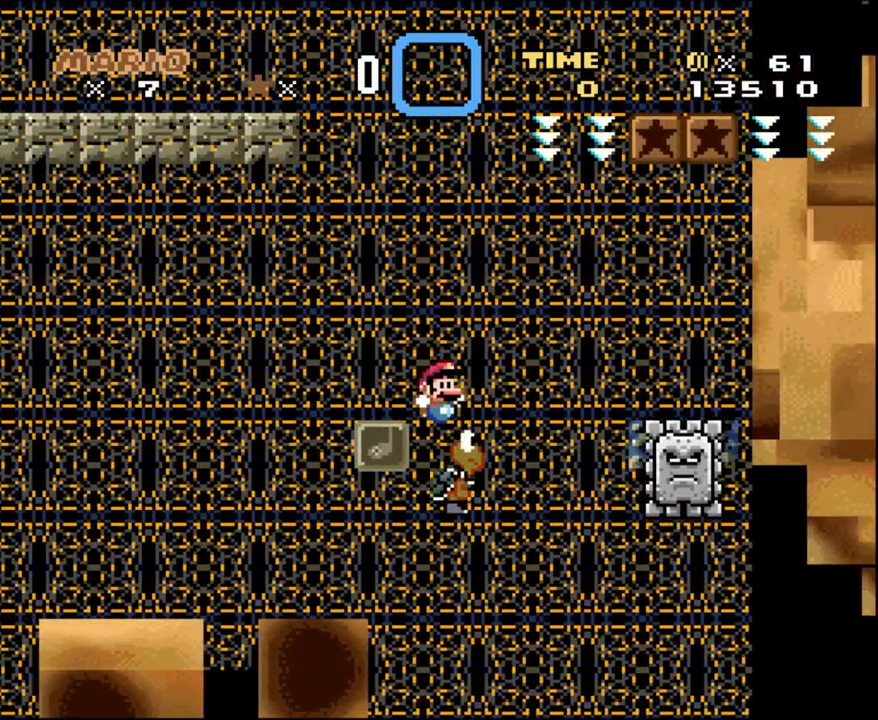
Gameplay with a controller (Nintendo layout); each line is a JSON object with the inputs held at the frame after it. "events" lists button and stick changes between this image and that frame as [ms after this image, input, new state], when the widget could be followed in between. Not read: L3 R3 SELECT.
{"buttons": ["Y"], "events": [[283, "DPAD_RIGHT", "up"], [317, "B", "up"], [417, "L1", "down"], [500, "L1", "up"]]}
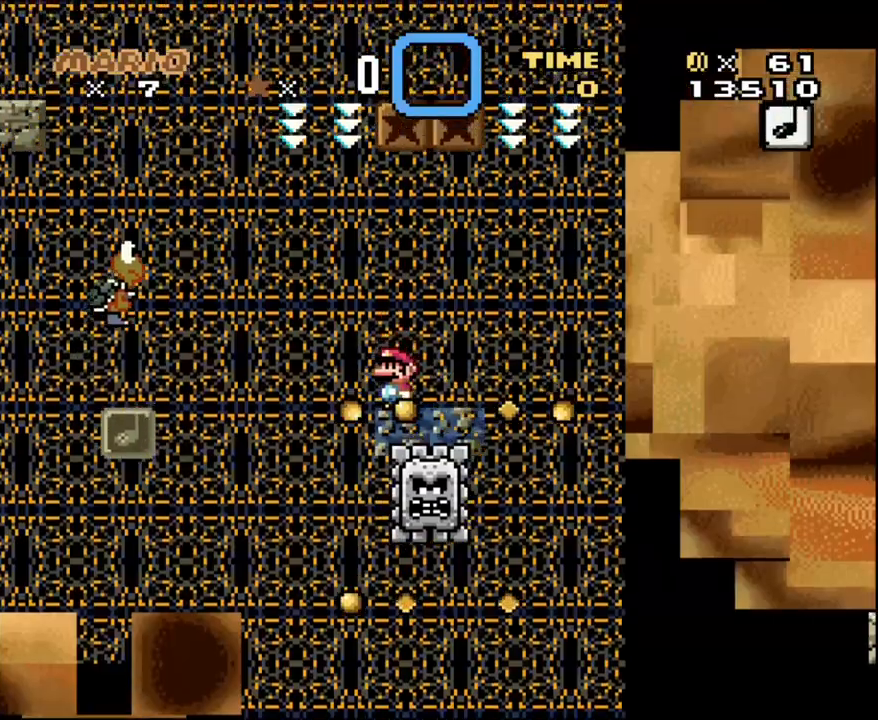
{"buttons": ["Y", "DPAD_LEFT"], "events": [[133, "DPAD_LEFT", "down"], [267, "B", "down"], [267, "DPAD_UP", "down"], [383, "B", "up"], [500, "DPAD_UP", "up"]]}
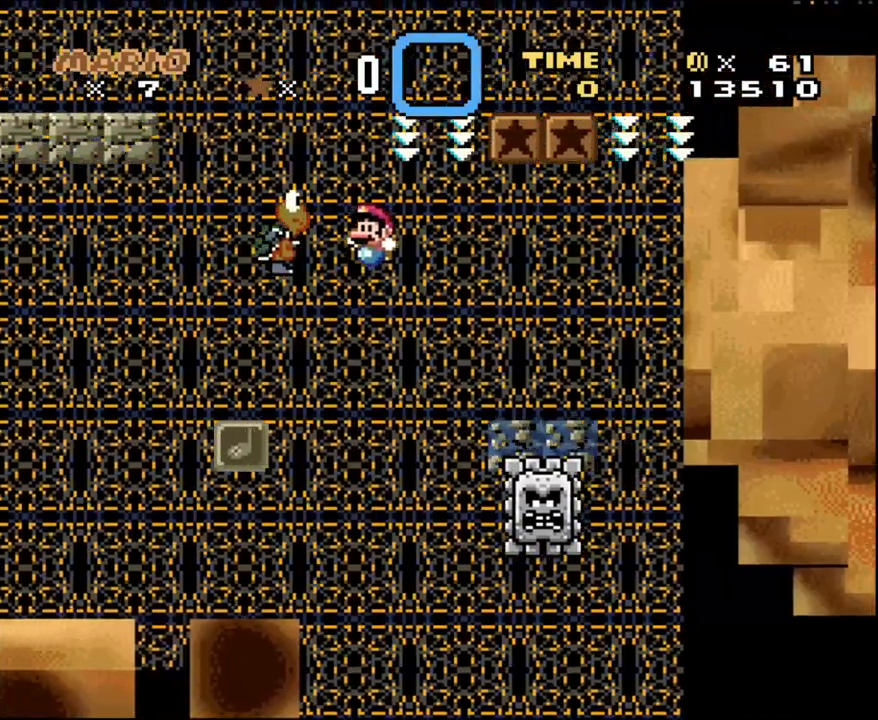
{"buttons": ["B", "Y", "DPAD_RIGHT"], "events": [[67, "B", "down"], [67, "DPAD_UP", "down"], [233, "DPAD_LEFT", "up"], [233, "DPAD_RIGHT", "down"], [233, "DPAD_UP", "up"]]}
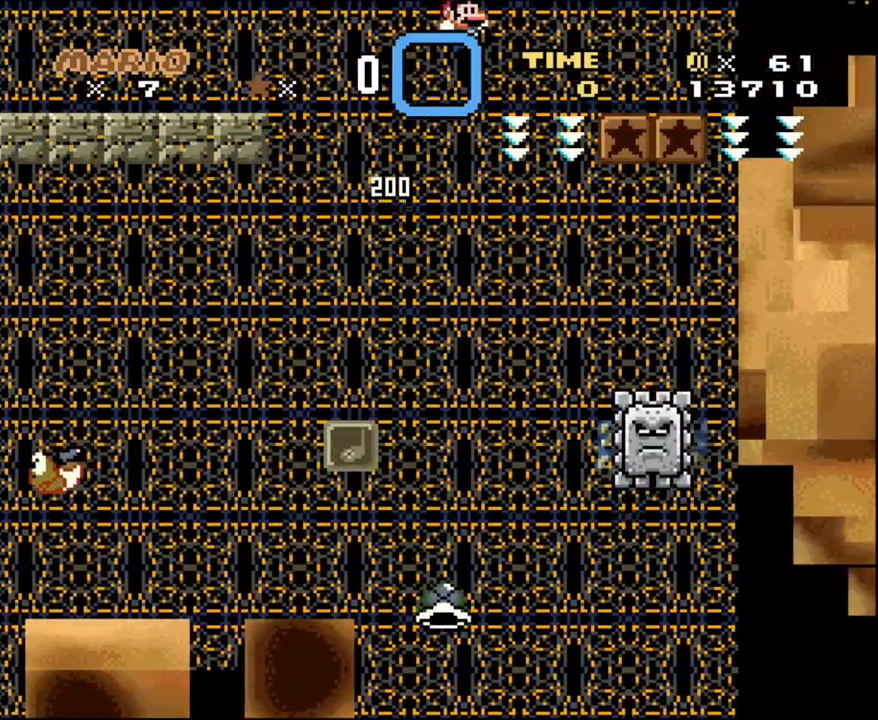
{"buttons": ["Y", "DPAD_RIGHT"], "events": [[450, "B", "up"], [450, "DPAD_LEFT", "down"], [450, "DPAD_RIGHT", "up"], [500, "DPAD_LEFT", "up"], [500, "DPAD_RIGHT", "down"]]}
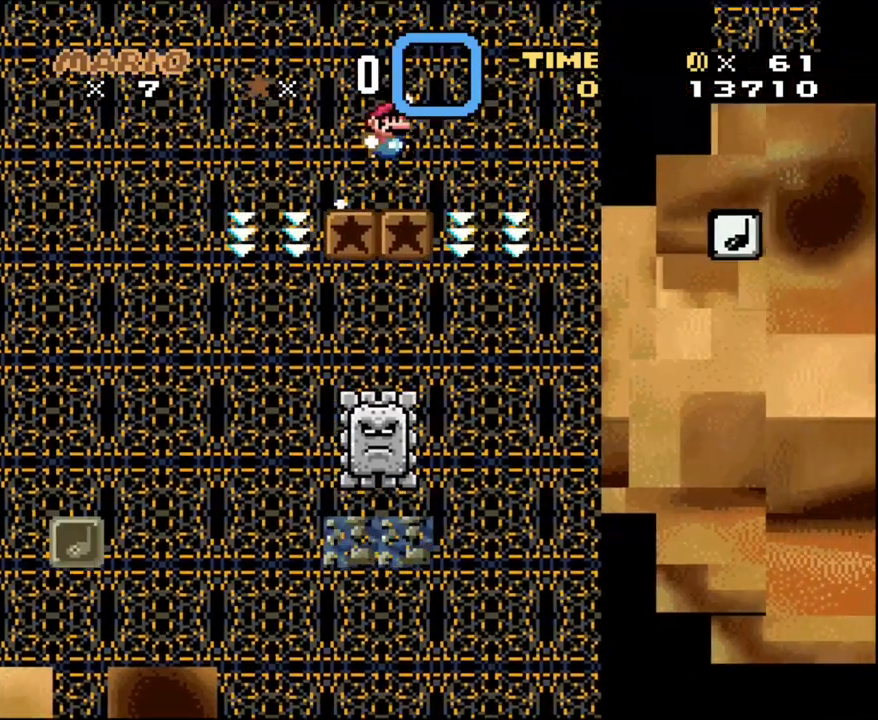
{"buttons": ["B", "Y", "DPAD_RIGHT"], "events": [[67, "B", "down"], [200, "B", "up"], [283, "B", "down"]]}
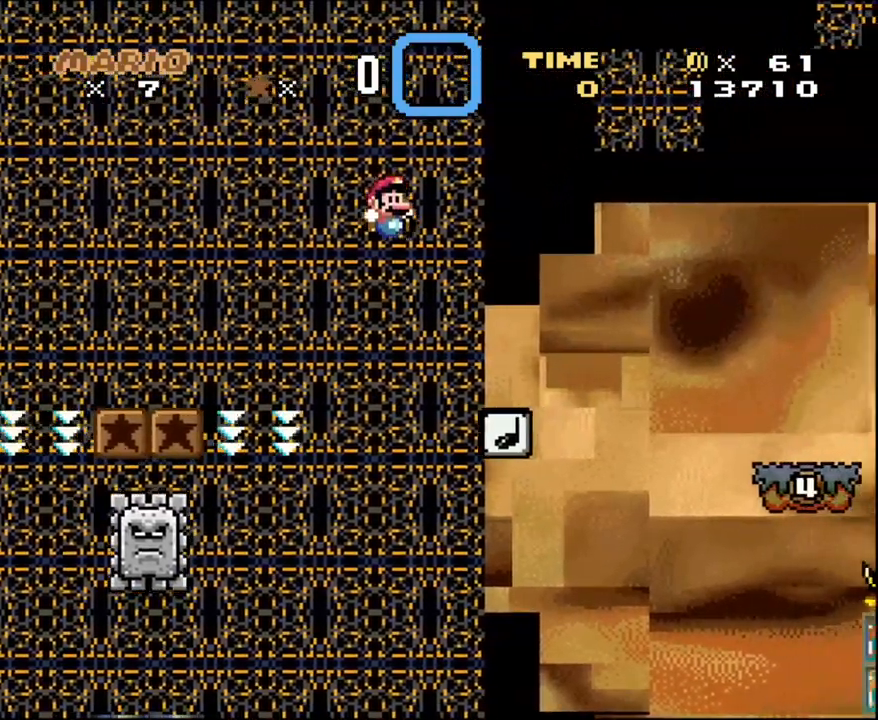
{"buttons": ["B", "Y"], "events": [[283, "B", "up"], [283, "DPAD_LEFT", "down"], [283, "DPAD_RIGHT", "up"], [350, "B", "down"], [450, "DPAD_LEFT", "up"]]}
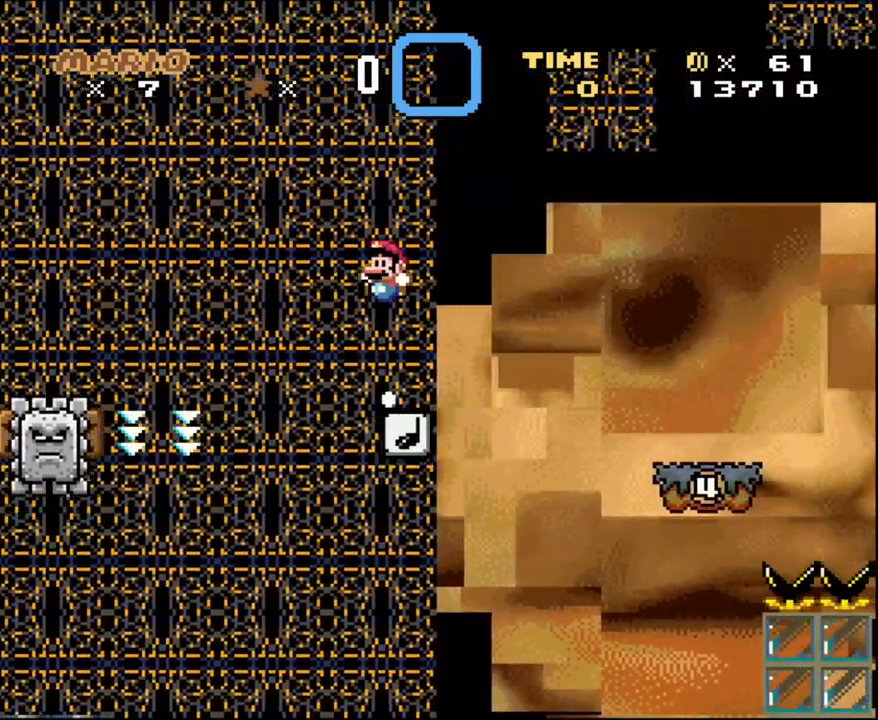
{"buttons": ["Y"], "events": [[17, "B", "up"], [317, "R1", "down"], [467, "R1", "up"]]}
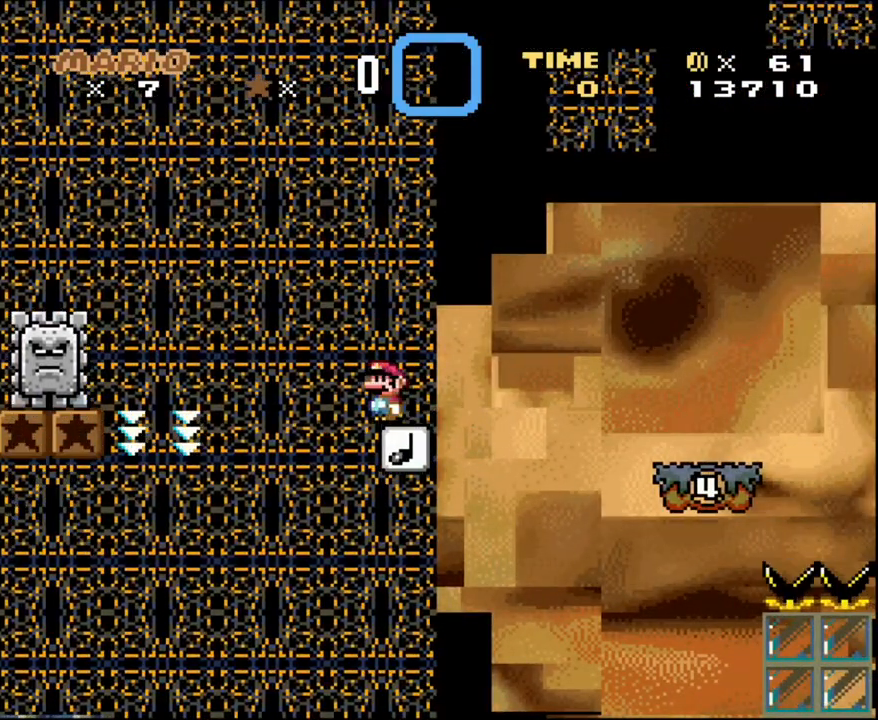
{"buttons": ["Y", "DPAD_RIGHT"], "events": [[133, "B", "down"], [200, "DPAD_RIGHT", "down"], [483, "B", "up"]]}
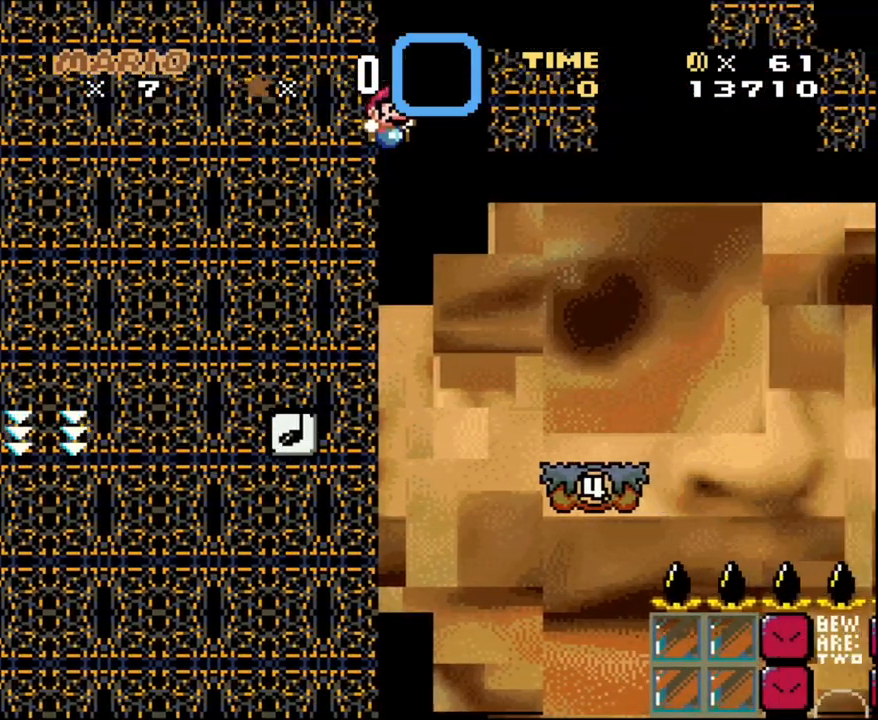
{"buttons": ["Y", "DPAD_LEFT"], "events": [[33, "Y", "up"], [100, "Y", "down"], [383, "DPAD_RIGHT", "up"], [450, "DPAD_LEFT", "down"]]}
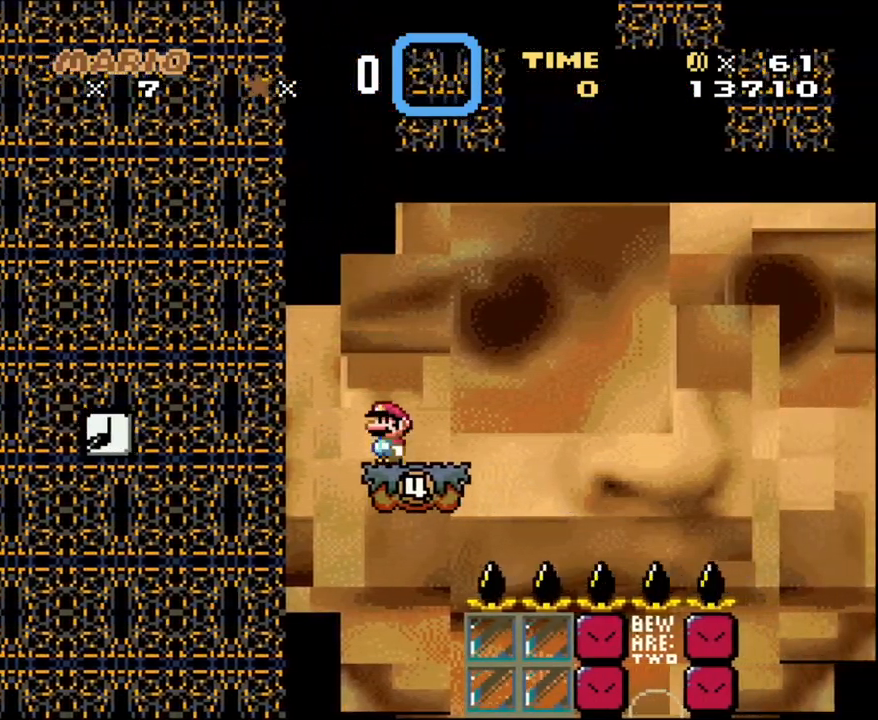
{"buttons": ["Y"], "events": [[67, "DPAD_LEFT", "up"]]}
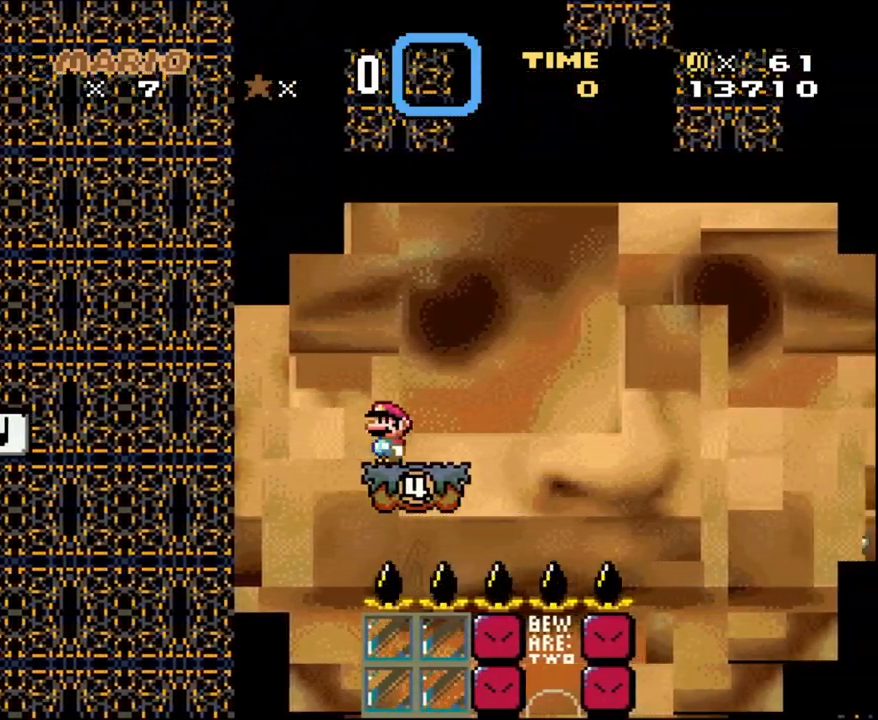
{"buttons": ["Y"], "events": [[133, "Y", "up"], [450, "Y", "down"]]}
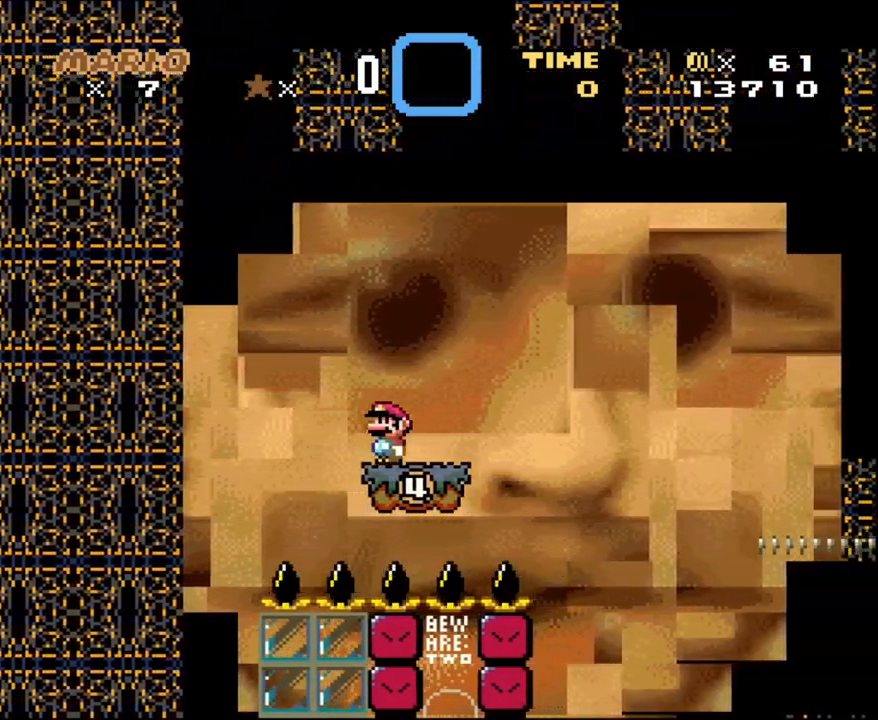
{"buttons": ["Y"], "events": []}
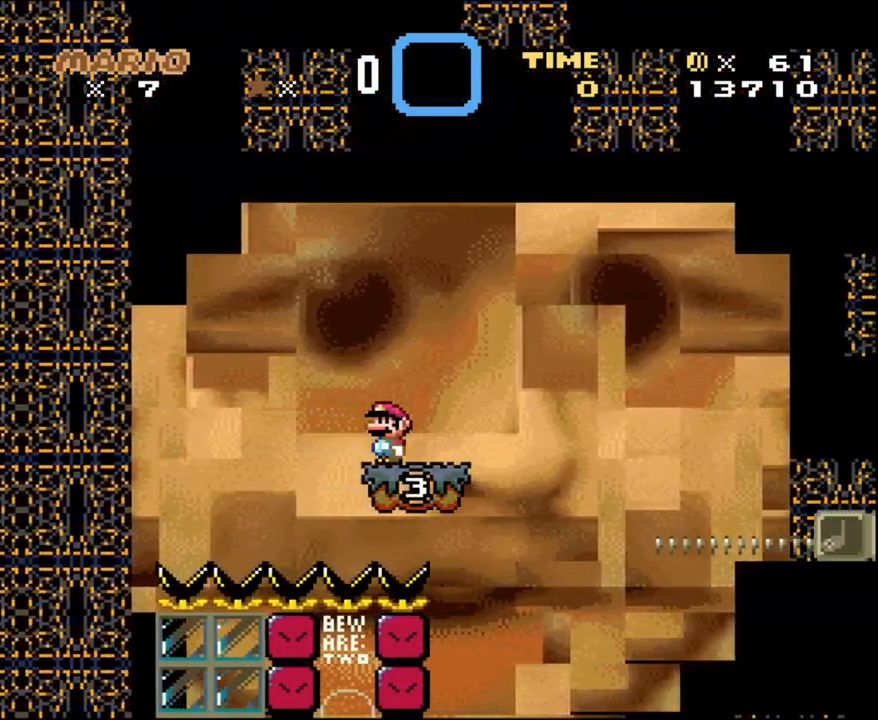
{"buttons": ["Y"], "events": []}
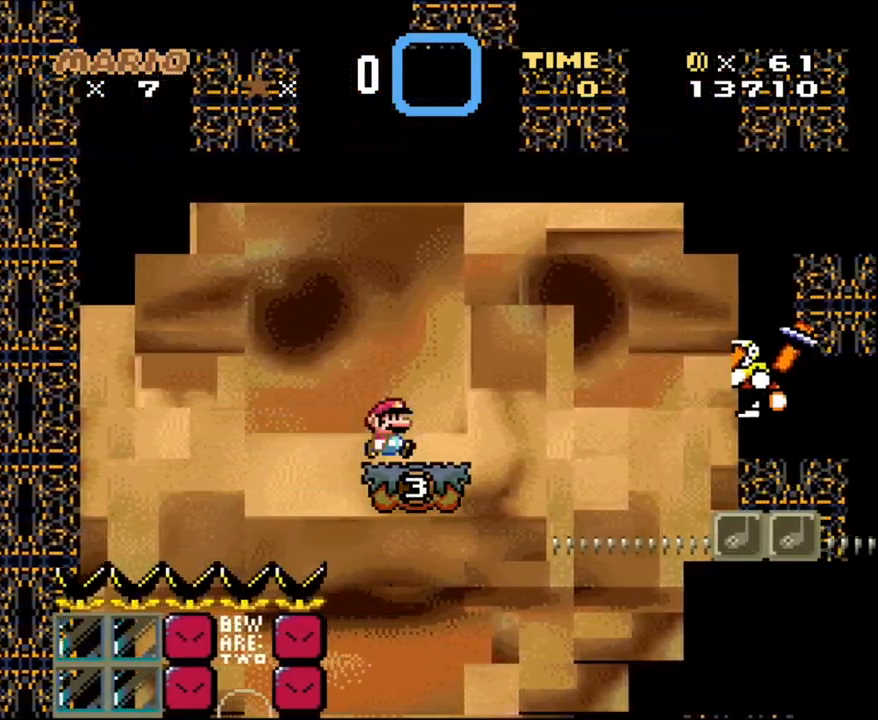
{"buttons": ["Y", "DPAD_LEFT"], "events": [[100, "DPAD_RIGHT", "down"], [283, "DPAD_RIGHT", "up"], [383, "DPAD_LEFT", "down"]]}
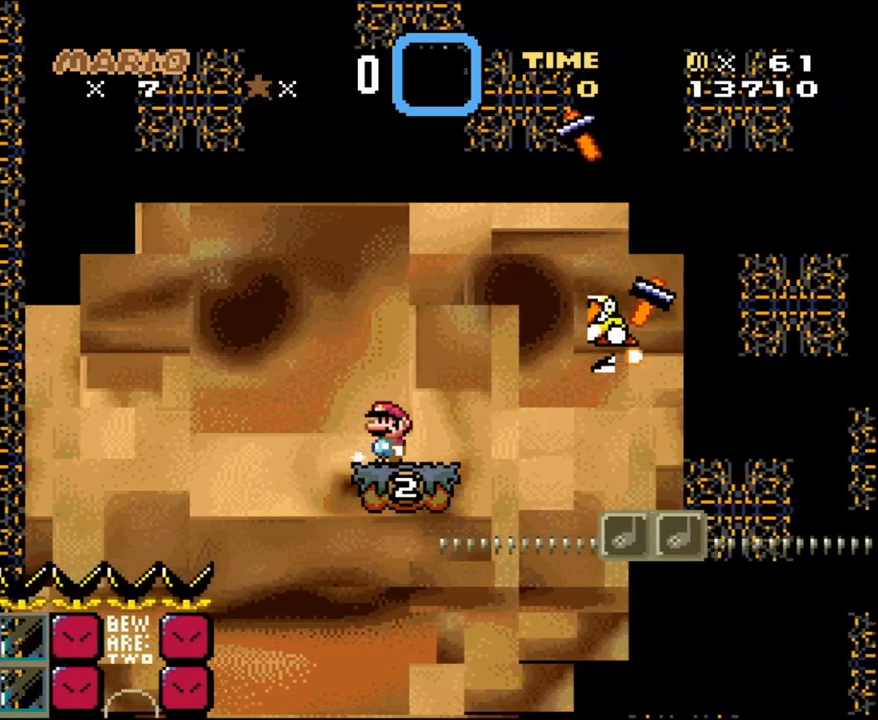
{"buttons": ["B", "Y"], "events": [[17, "DPAD_LEFT", "up"], [133, "DPAD_LEFT", "down"], [217, "B", "down"], [250, "DPAD_LEFT", "up"], [250, "DPAD_UP", "down"], [283, "DPAD_RIGHT", "down"], [283, "DPAD_UP", "up"], [350, "DPAD_RIGHT", "up"]]}
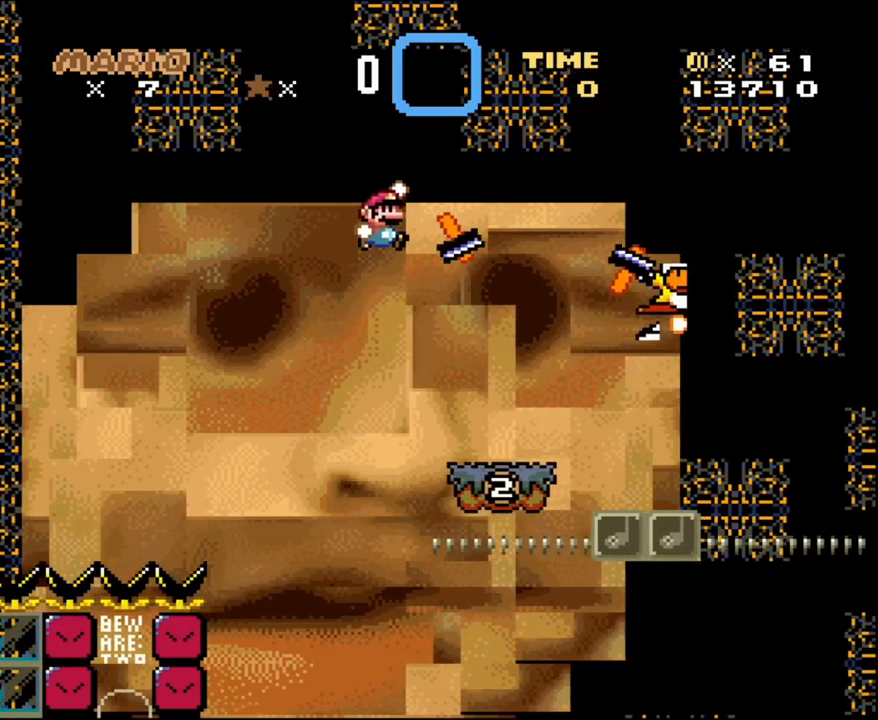
{"buttons": ["B", "Y", "DPAD_RIGHT"], "events": [[133, "DPAD_RIGHT", "down"]]}
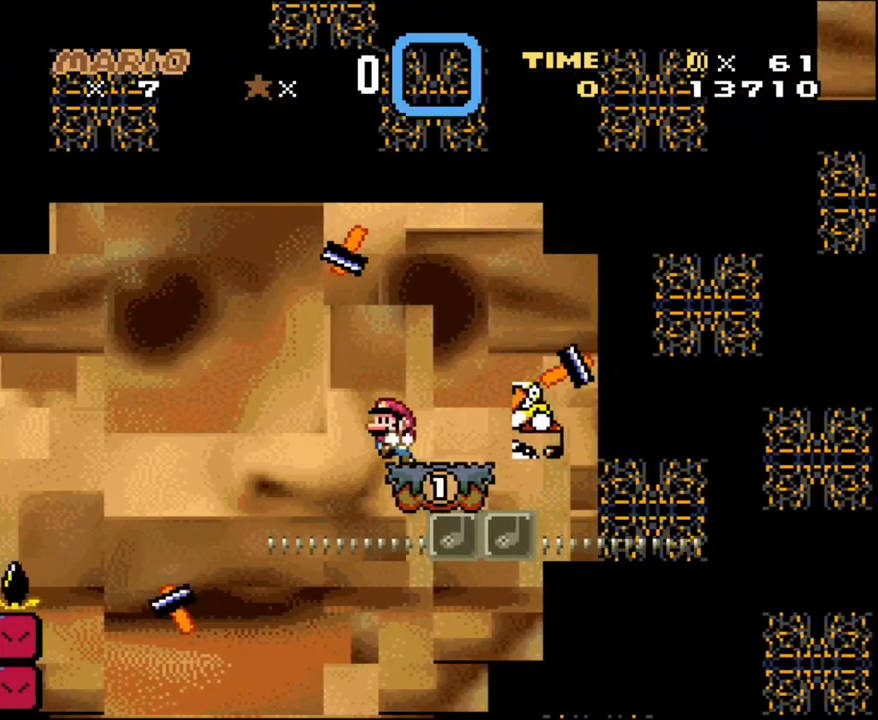
{"buttons": ["X", "DPAD_UP", "DPAD_RIGHT"], "events": [[67, "B", "up"], [67, "DPAD_RIGHT", "up"], [67, "DPAD_UP", "down"], [133, "A", "down"], [133, "DPAD_LEFT", "down"], [133, "DPAD_UP", "up"], [133, "X", "down"], [133, "Y", "up"], [233, "DPAD_UP", "down"], [267, "DPAD_LEFT", "up"], [267, "DPAD_RIGHT", "down"], [267, "DPAD_UP", "up"], [483, "A", "up"], [483, "DPAD_UP", "down"]]}